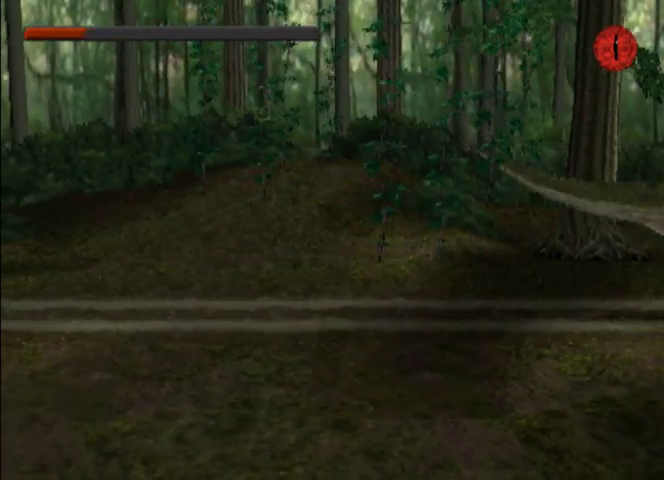
Gameplay with a controller (PlayStation layout); each line is a JSON object with the inputs held at the frame after it. "events" lists button and stick changes between this image and that frame as [ms after this image, input, new state], when the widget could be followed in between. Not read: L3 R3 right_stick.
{"buttons": ["DPAD_RIGHT"], "left_stick": "center", "events": []}
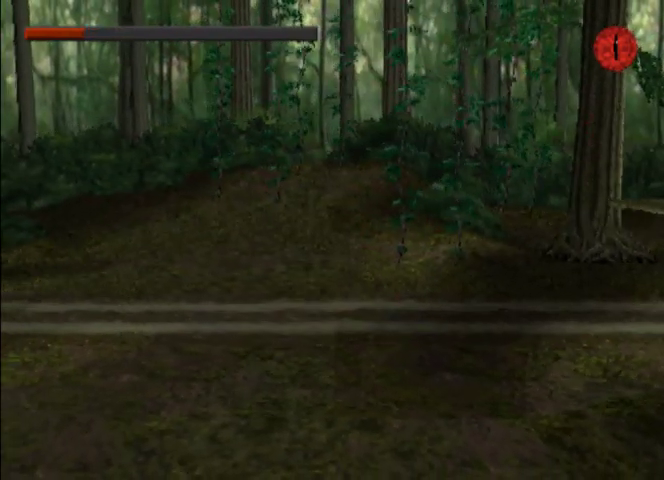
{"buttons": ["DPAD_RIGHT"], "left_stick": "center", "events": []}
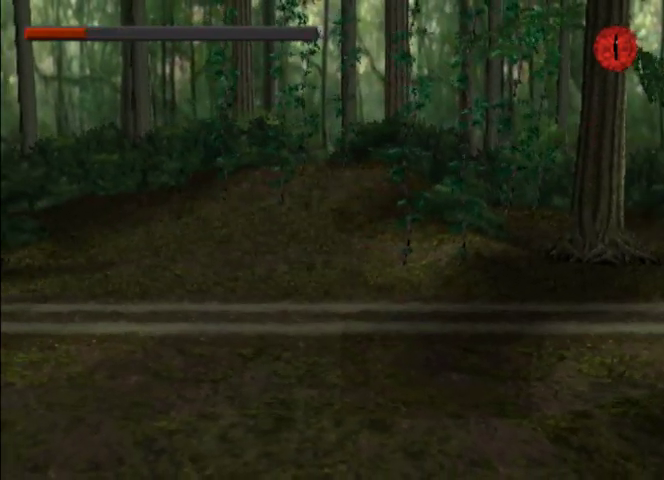
{"buttons": ["CROSS"], "left_stick": "center", "events": [[300, "CROSS", "down"], [367, "DPAD_RIGHT", "up"]]}
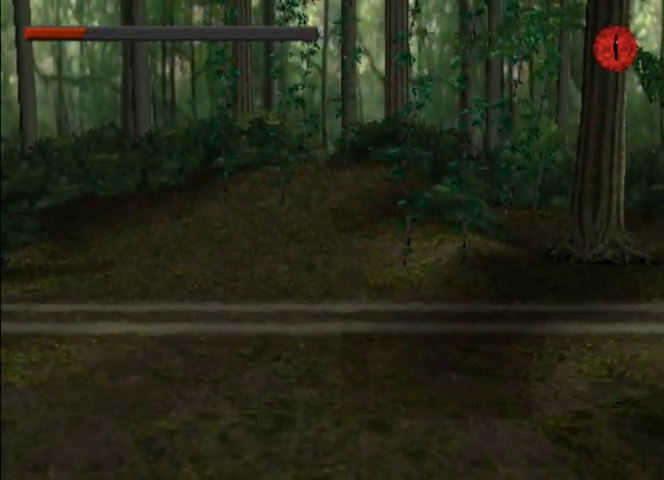
{"buttons": ["CROSS"], "left_stick": "center", "events": [[100, "R2", "down"], [167, "R2", "up"]]}
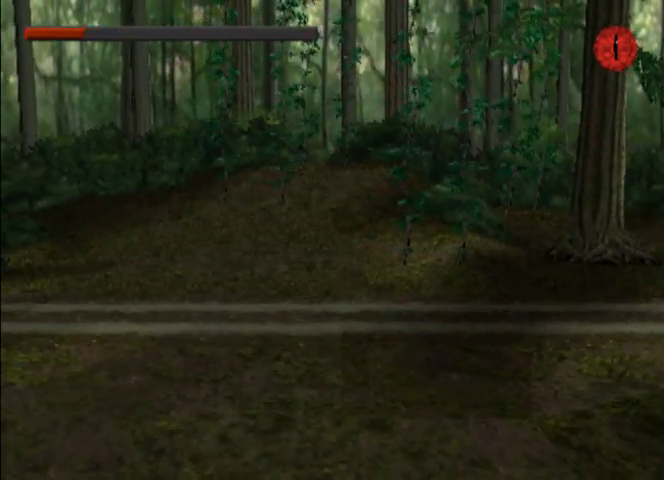
{"buttons": ["CROSS"], "left_stick": "center", "events": []}
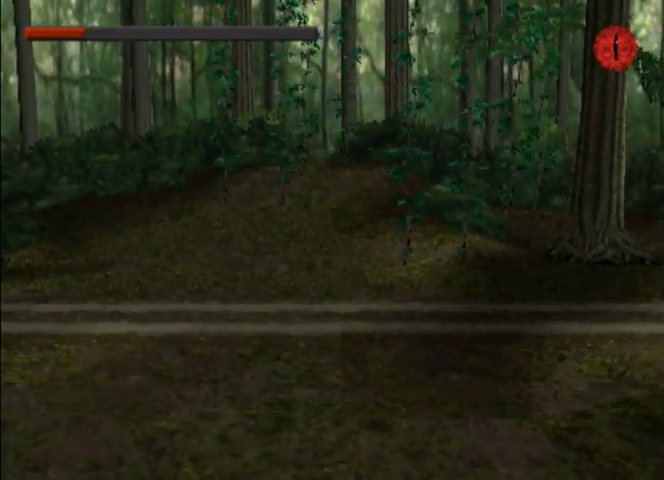
{"buttons": ["CROSS"], "left_stick": "center", "events": []}
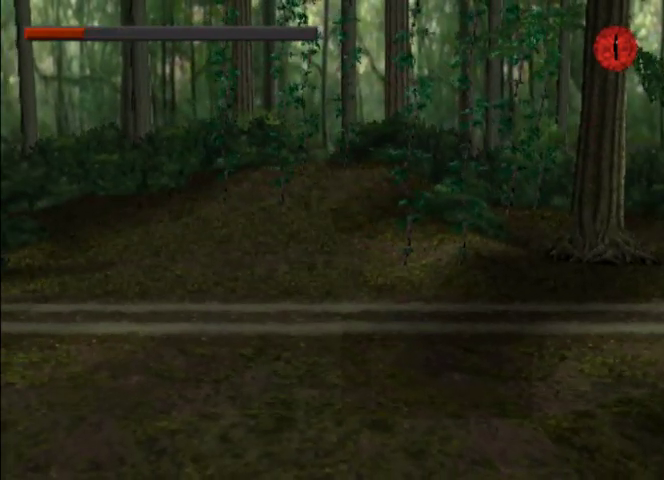
{"buttons": ["CROSS"], "left_stick": "center", "events": []}
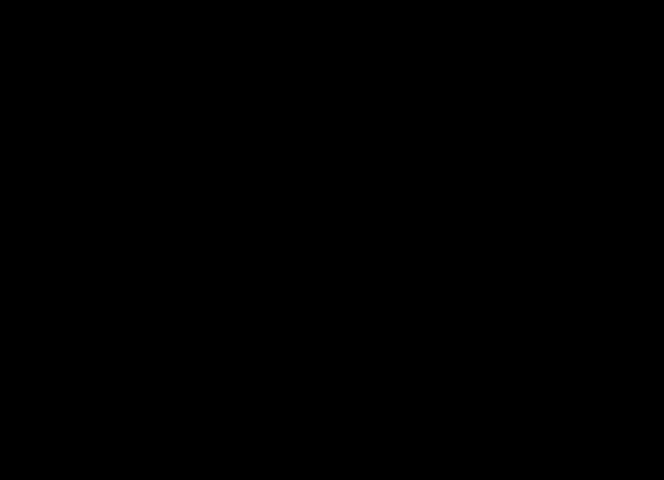
{"buttons": ["CROSS"], "left_stick": "center", "events": []}
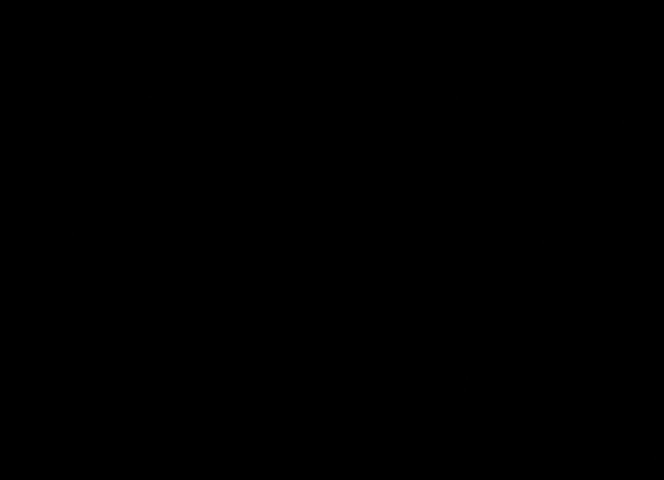
{"buttons": ["CROSS"], "left_stick": "center", "events": []}
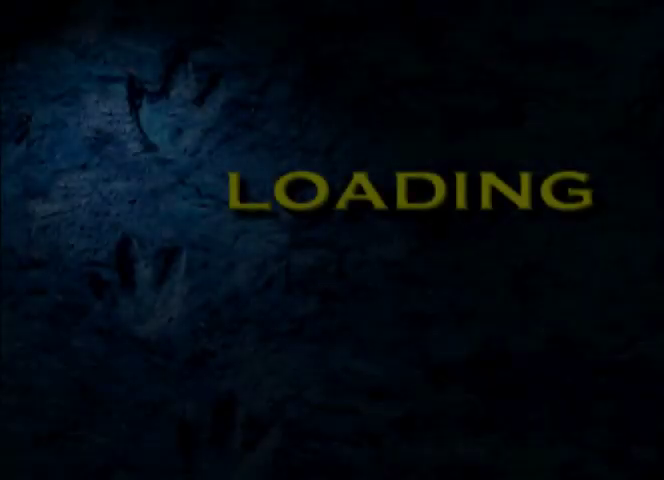
{"buttons": ["CROSS"], "left_stick": "center", "events": []}
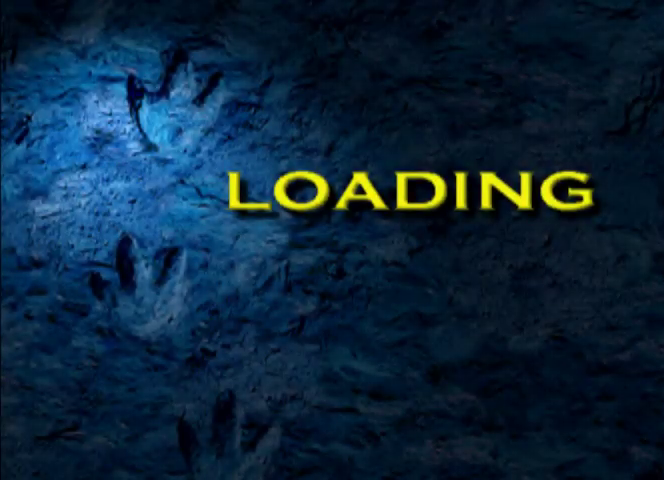
{"buttons": ["CROSS"], "left_stick": "center", "events": []}
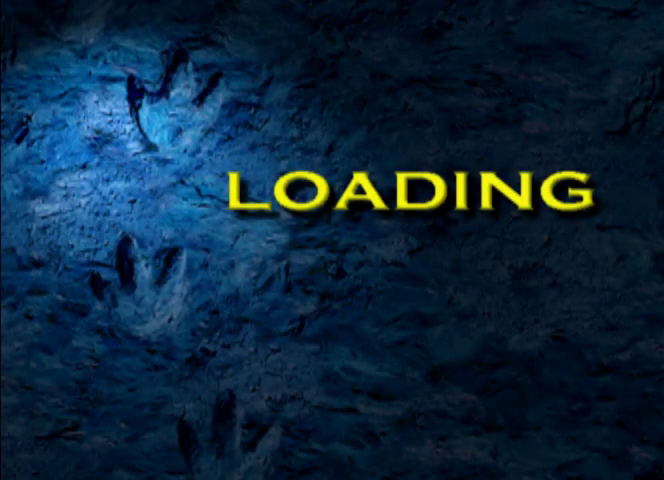
{"buttons": ["CROSS"], "left_stick": "center", "events": []}
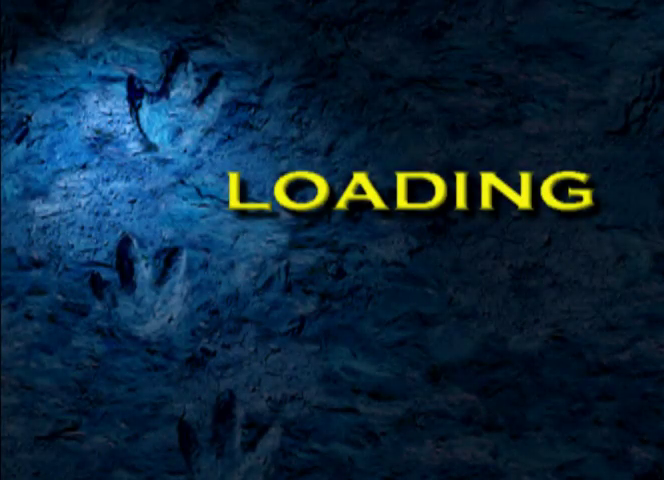
{"buttons": ["DPAD_RIGHT"], "left_stick": "center", "events": [[167, "CROSS", "up"], [233, "DPAD_RIGHT", "down"]]}
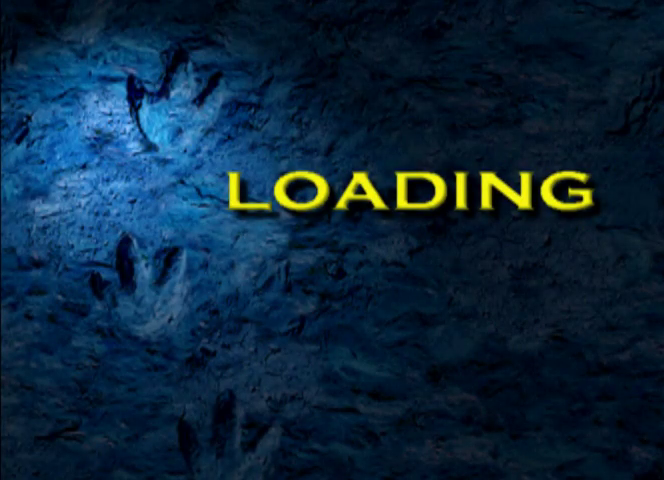
{"buttons": ["DPAD_RIGHT"], "left_stick": "center", "events": []}
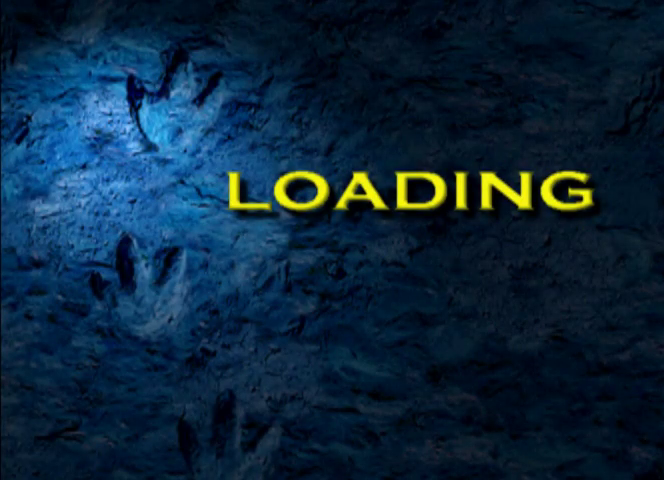
{"buttons": ["DPAD_RIGHT"], "left_stick": "center", "events": []}
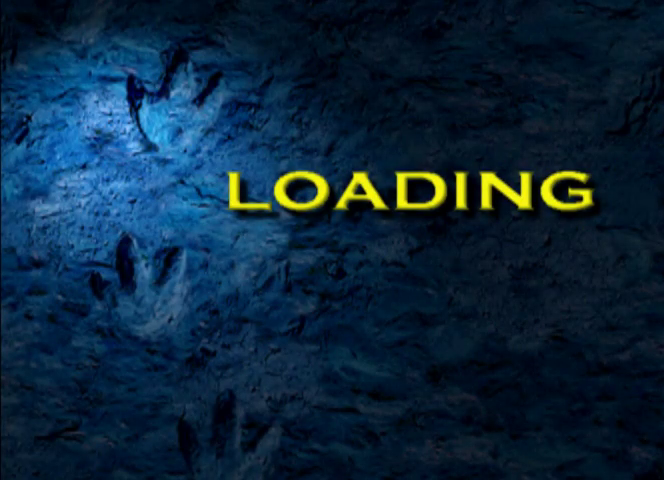
{"buttons": ["DPAD_RIGHT"], "left_stick": "center", "events": []}
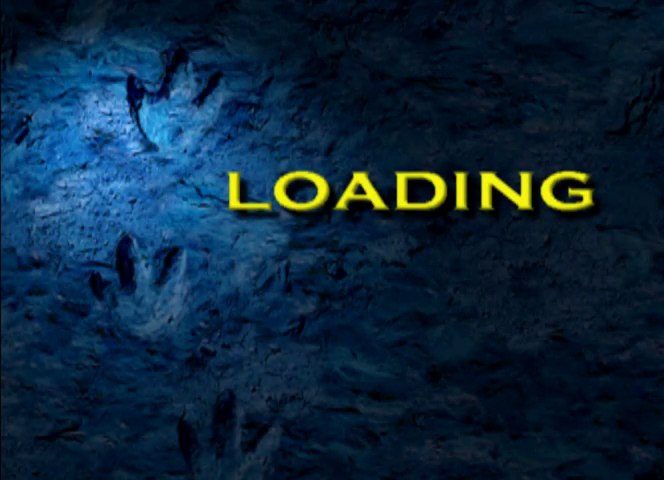
{"buttons": [], "left_stick": "center", "events": [[400, "DPAD_RIGHT", "up"]]}
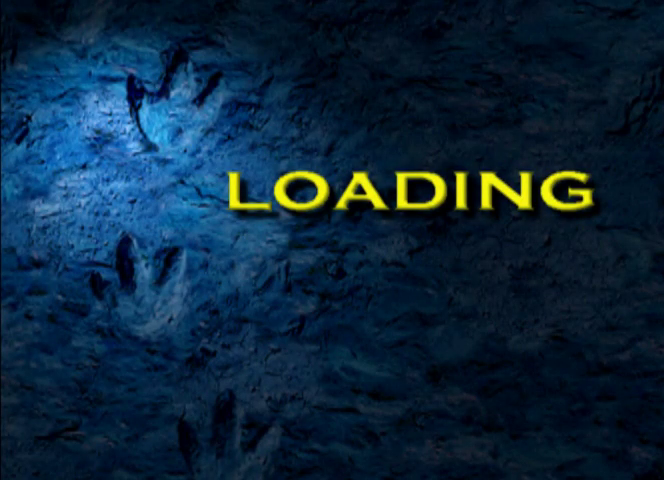
{"buttons": ["DPAD_LEFT"], "left_stick": "center", "events": [[467, "DPAD_LEFT", "down"]]}
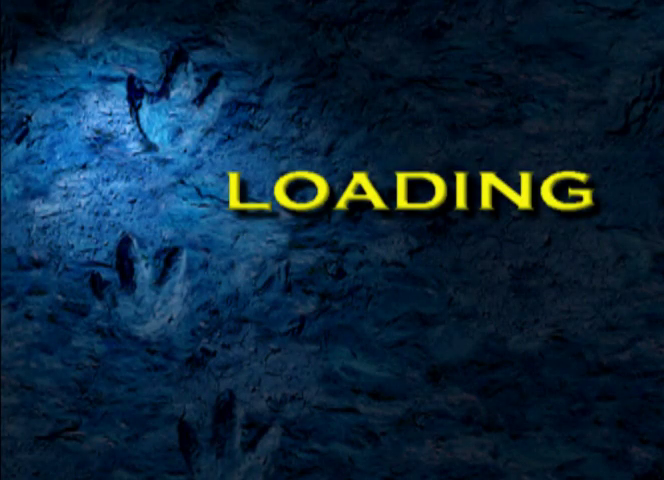
{"buttons": ["DPAD_LEFT"], "left_stick": "center", "events": []}
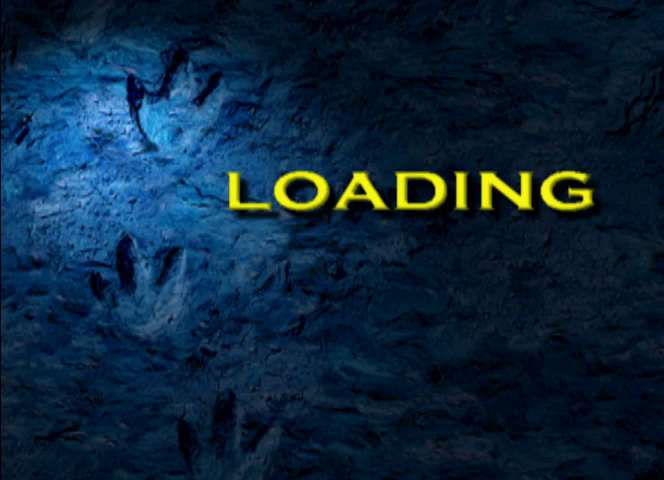
{"buttons": ["DPAD_LEFT"], "left_stick": "center", "events": []}
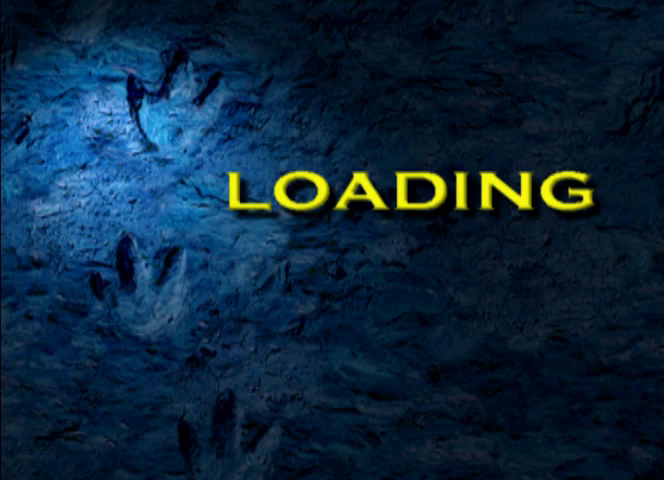
{"buttons": ["DPAD_LEFT"], "left_stick": "center", "events": []}
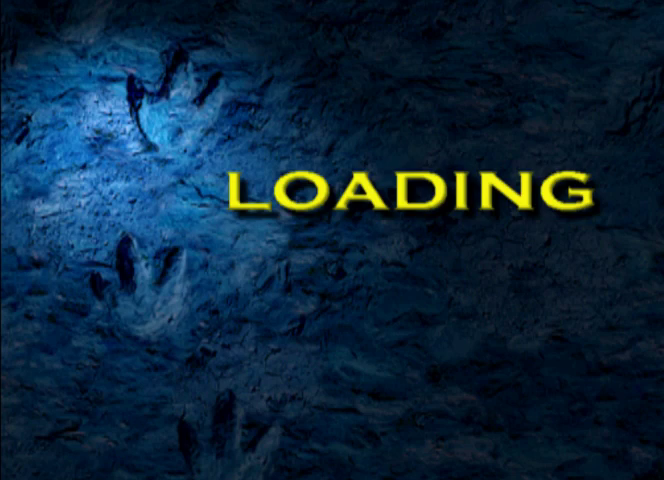
{"buttons": ["DPAD_LEFT"], "left_stick": "center", "events": []}
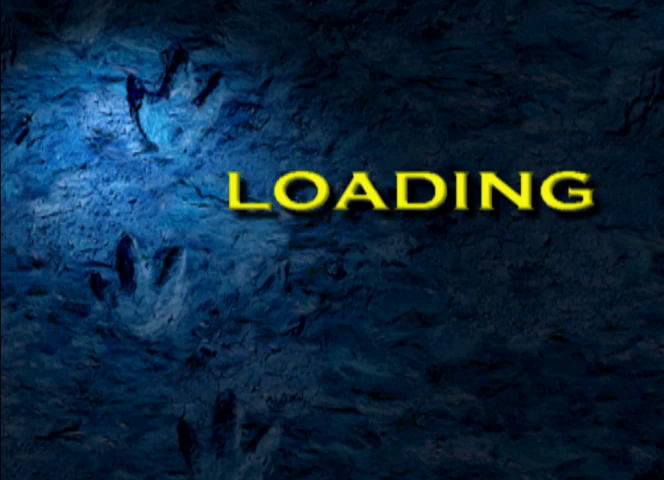
{"buttons": ["DPAD_LEFT"], "left_stick": "center", "events": []}
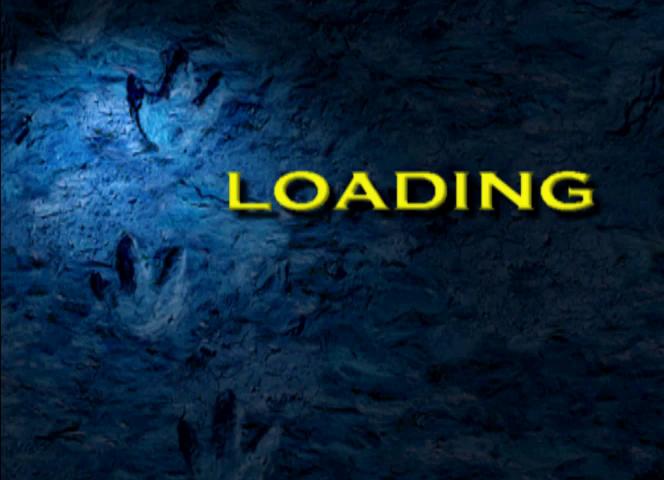
{"buttons": ["DPAD_LEFT"], "left_stick": "center", "events": []}
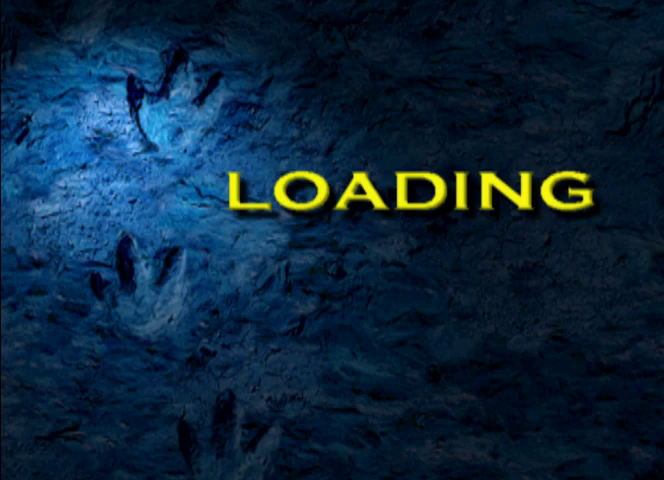
{"buttons": ["DPAD_LEFT"], "left_stick": "center", "events": []}
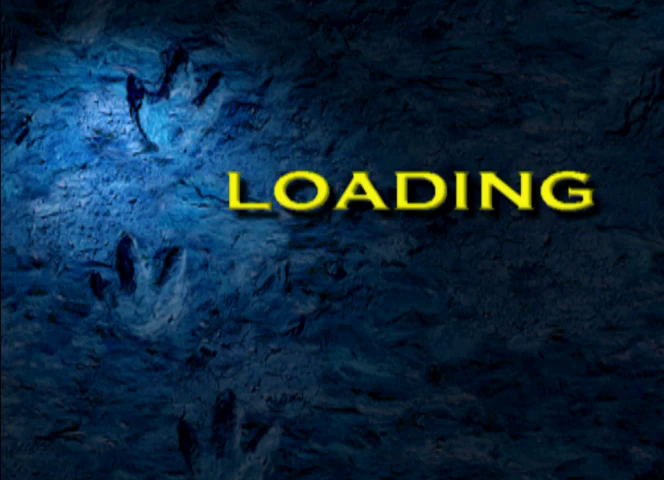
{"buttons": ["DPAD_LEFT"], "left_stick": "center", "events": []}
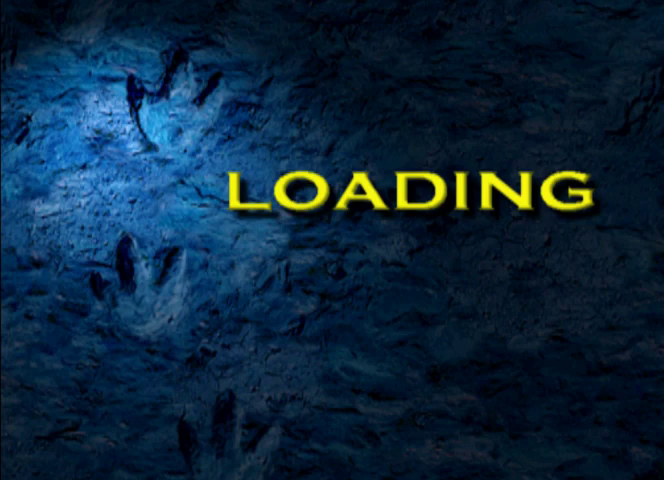
{"buttons": ["DPAD_LEFT"], "left_stick": "center", "events": []}
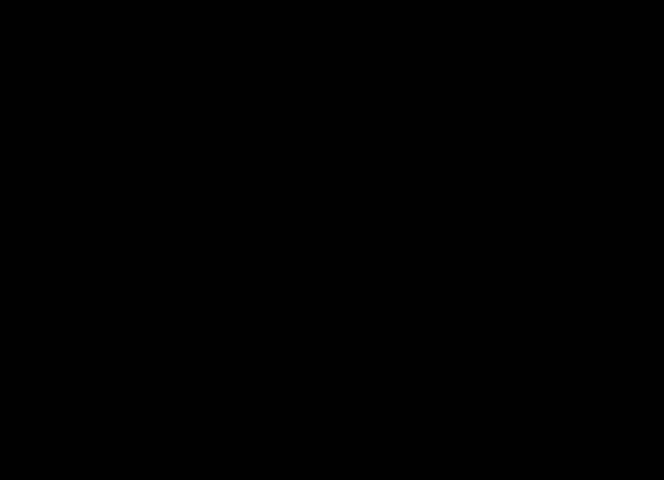
{"buttons": ["DPAD_LEFT"], "left_stick": "center", "events": []}
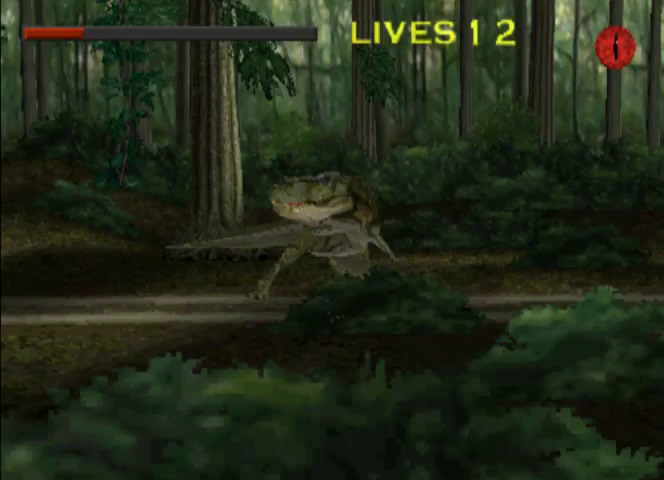
{"buttons": ["SQUARE", "DPAD_LEFT"], "left_stick": "center", "events": [[433, "SQUARE", "down"]]}
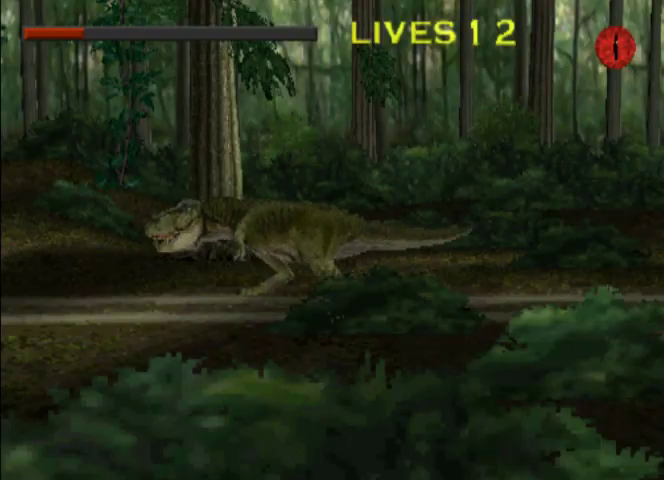
{"buttons": ["DPAD_LEFT"], "left_stick": "center", "events": [[400, "SQUARE", "up"]]}